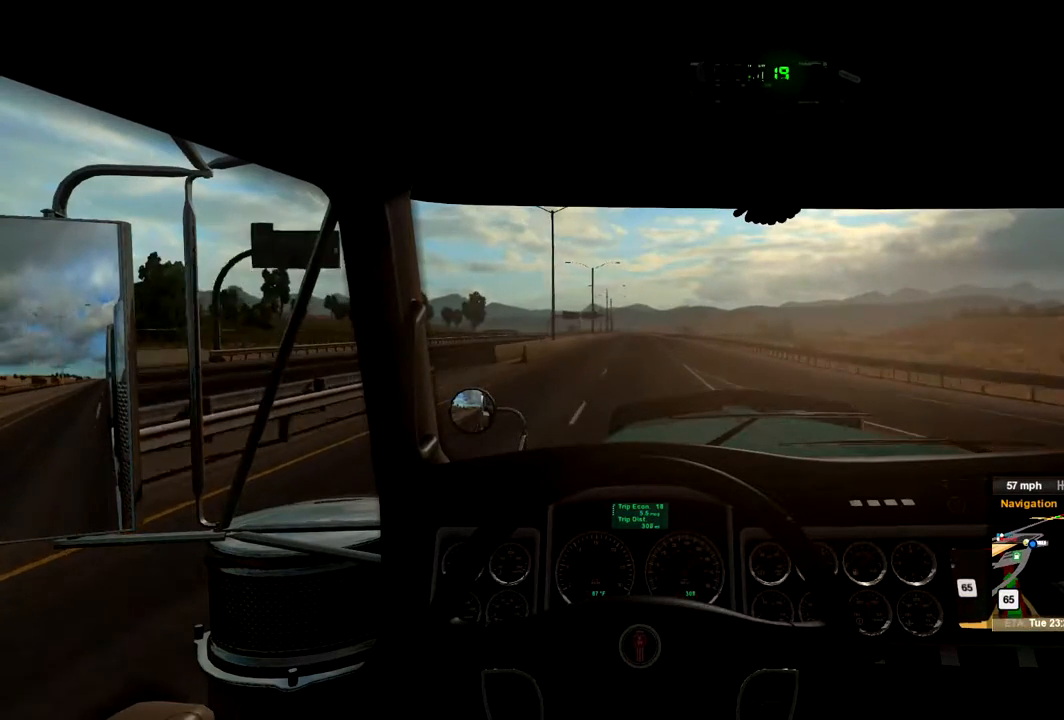
Gameplay with a controller (Xbox layout); each line is a JSON object with the inputs held at the frame after it. "events" lists button and stick changes between this image and that frame as [ms after this image, input, new state], when the widget could be followed in between.
{"buttons": [], "left_stick": "center", "right_stick": "center", "events": [[233, "left_stick", "left"], [367, "left_stick", "center"]]}
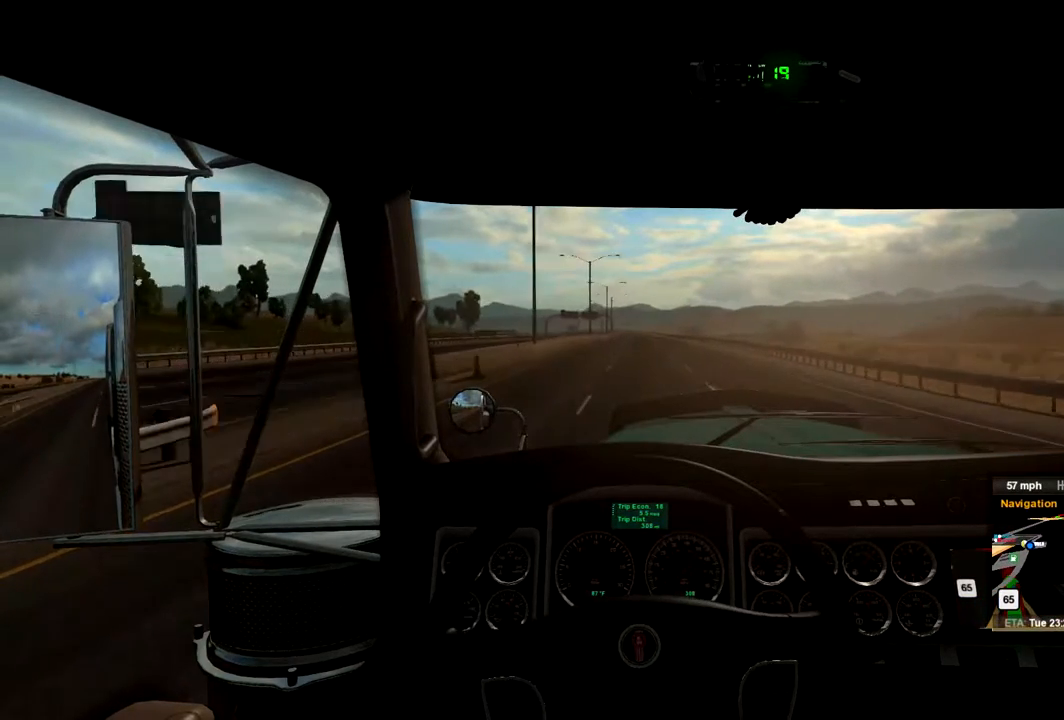
{"buttons": [], "left_stick": "center", "right_stick": "center", "events": []}
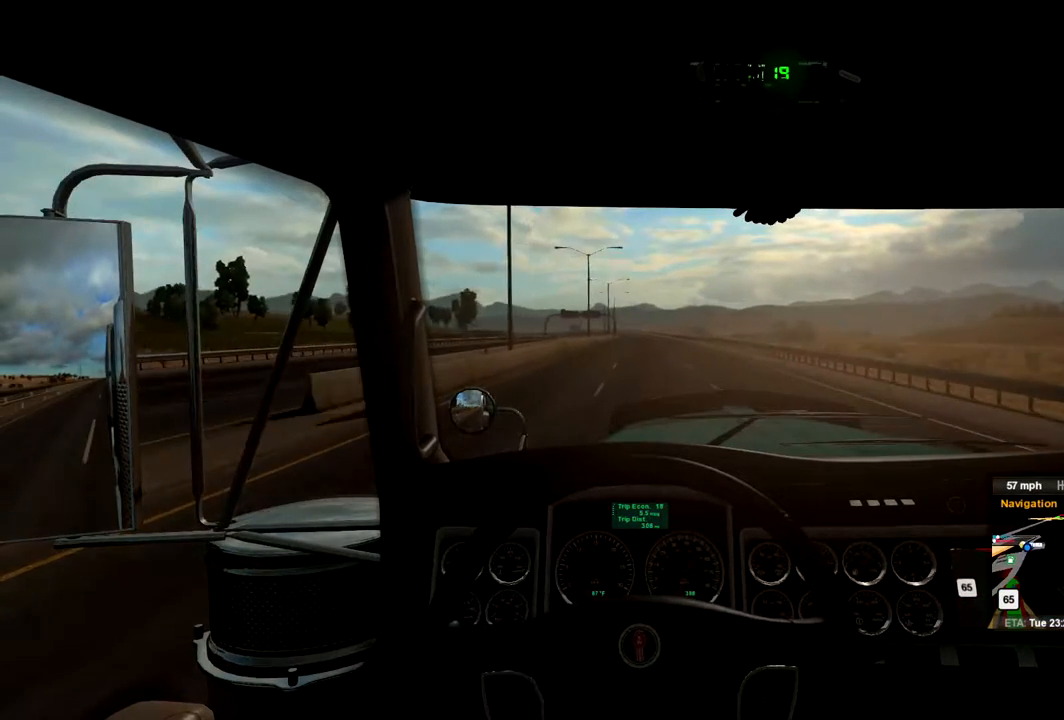
{"buttons": [], "left_stick": "center", "right_stick": "center", "events": [[200, "left_stick", "right"], [333, "left_stick", "center"]]}
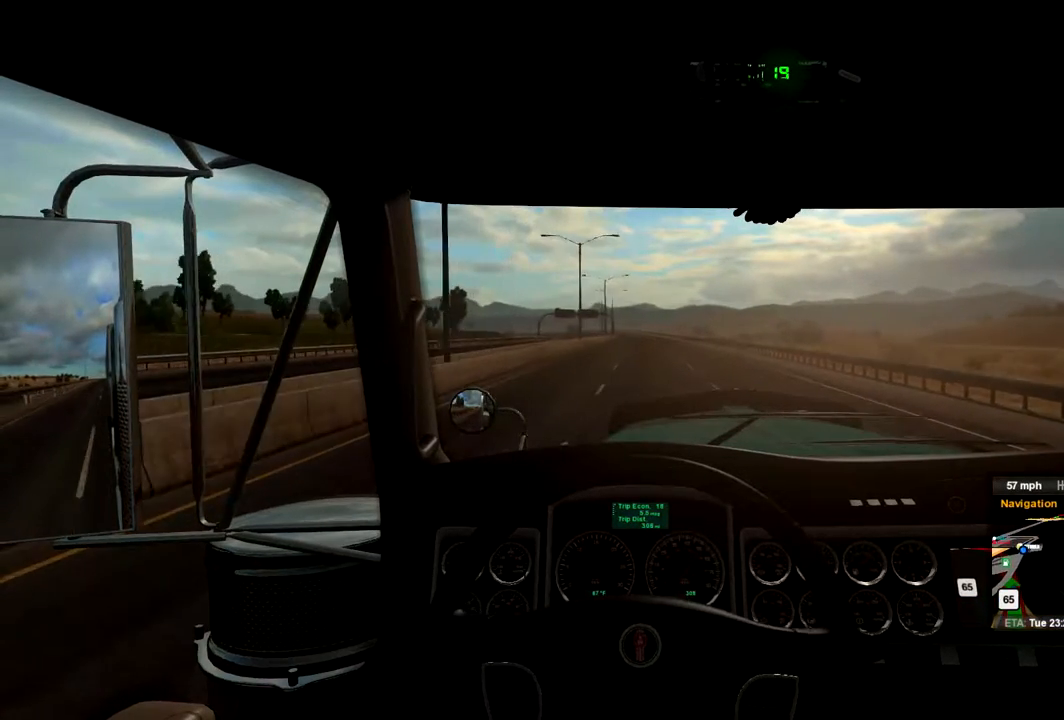
{"buttons": [], "left_stick": "center", "right_stick": "center", "events": [[67, "left_stick", "left"], [200, "left_stick", "center"]]}
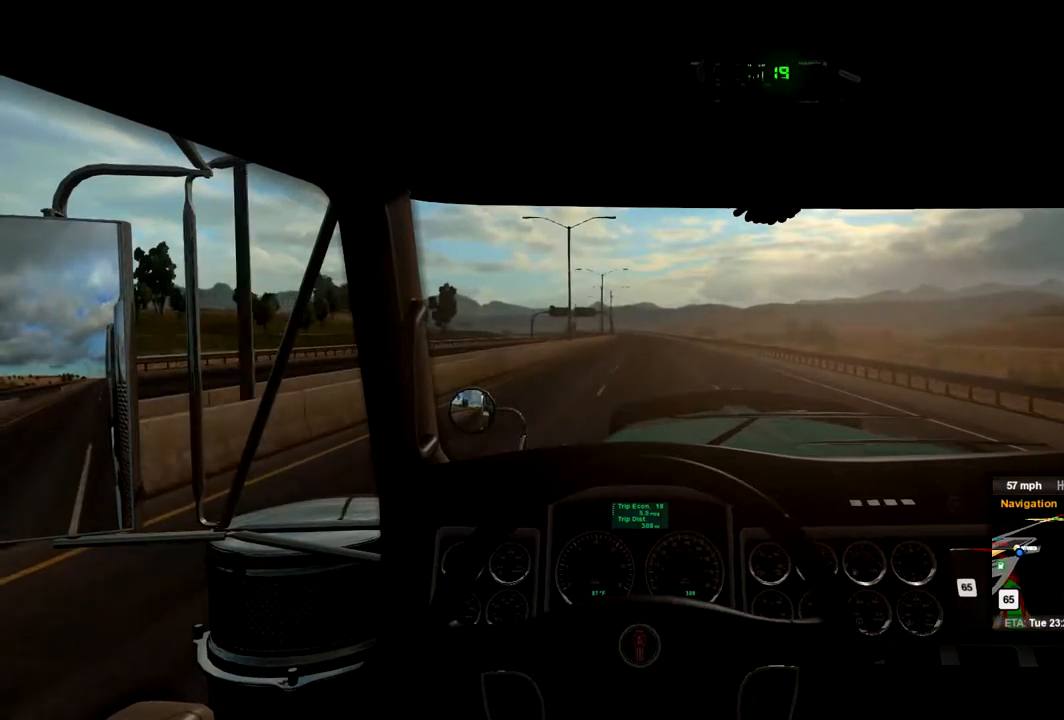
{"buttons": [], "left_stick": "center", "right_stick": "center", "events": []}
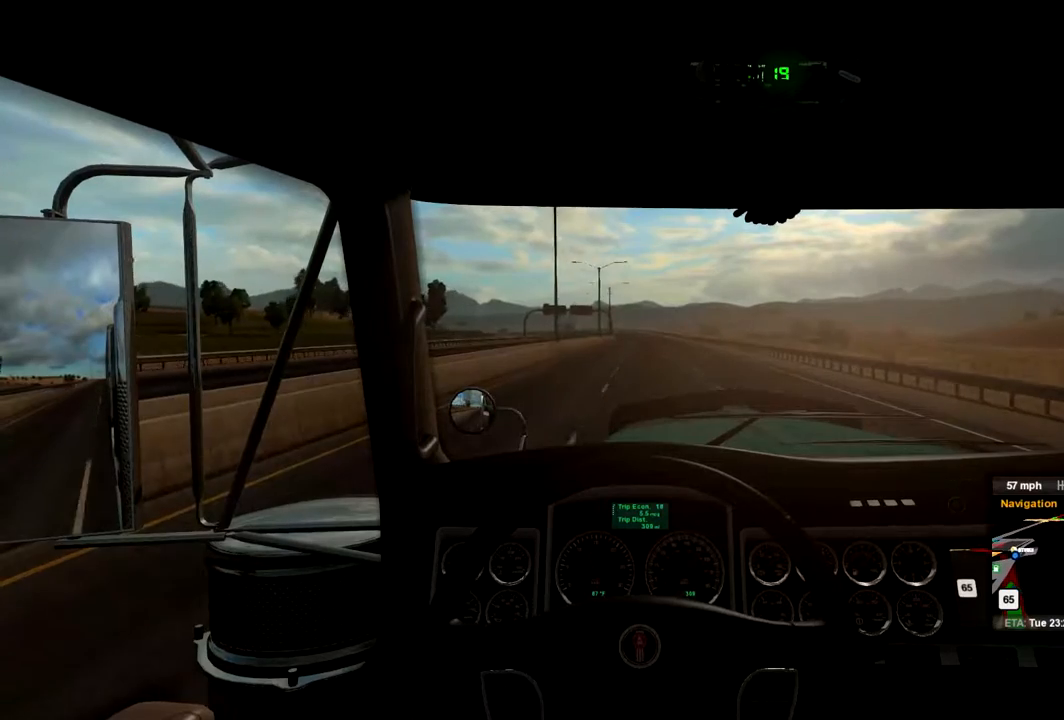
{"buttons": [], "left_stick": "center", "right_stick": "center", "events": []}
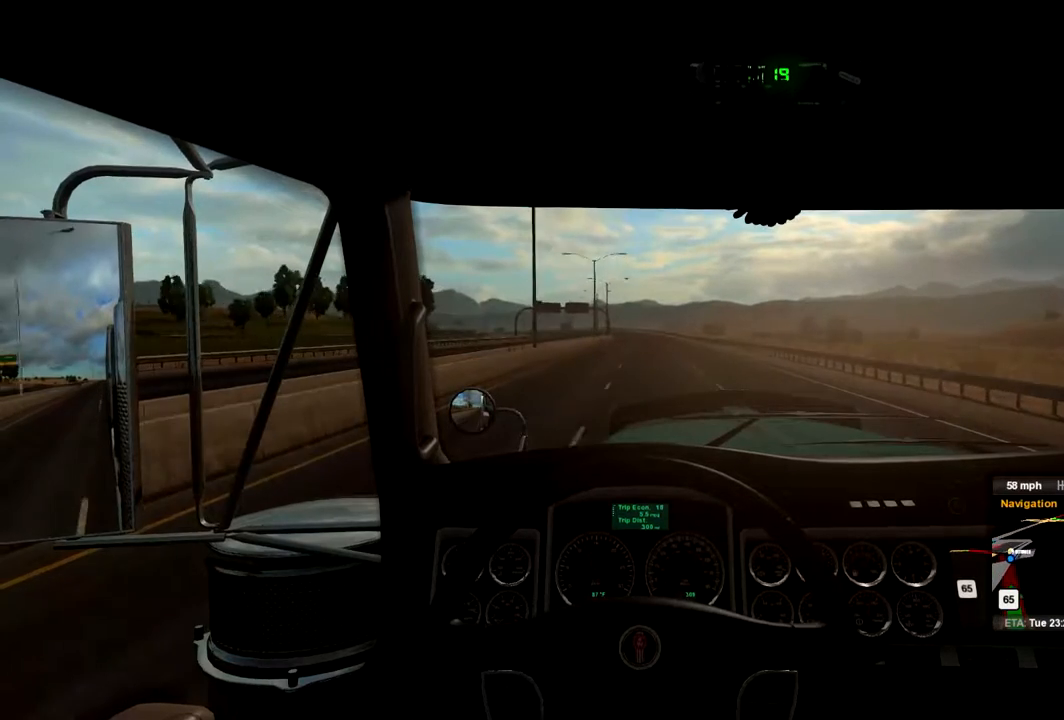
{"buttons": [], "left_stick": "center", "right_stick": "center", "events": []}
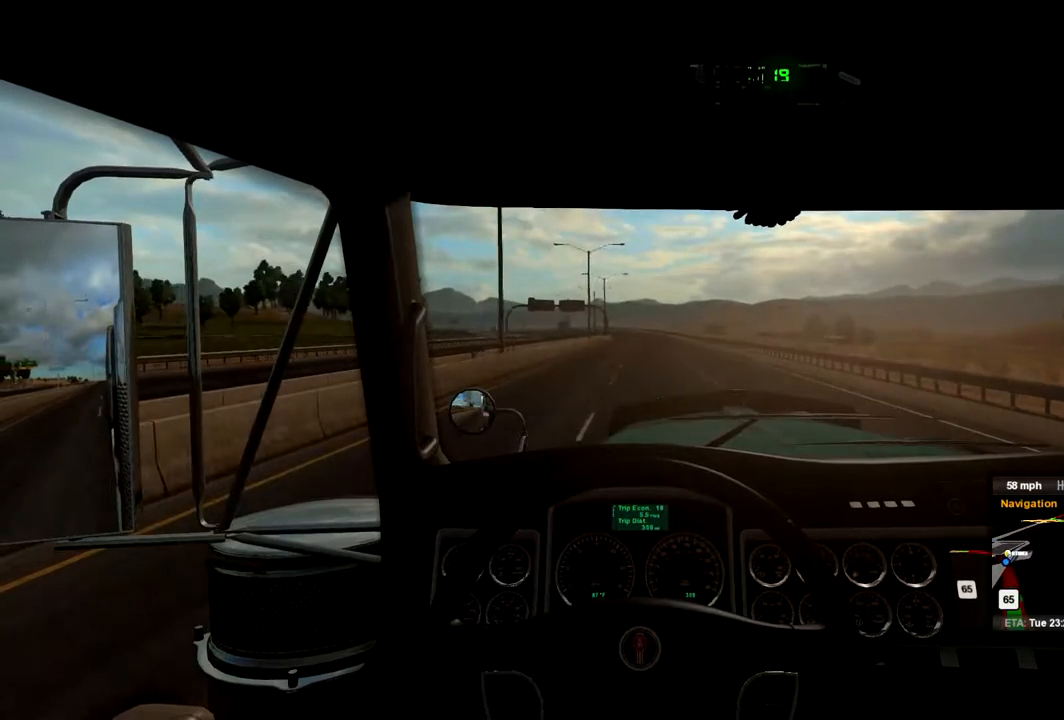
{"buttons": [], "left_stick": "center", "right_stick": "center", "events": []}
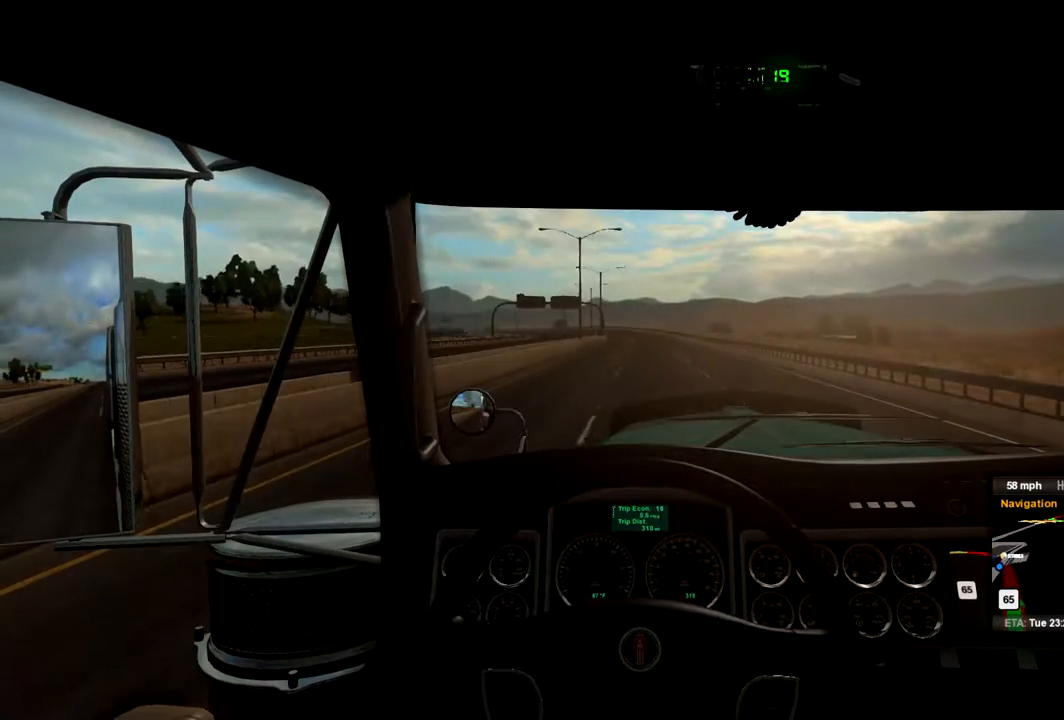
{"buttons": [], "left_stick": "center", "right_stick": "center", "events": []}
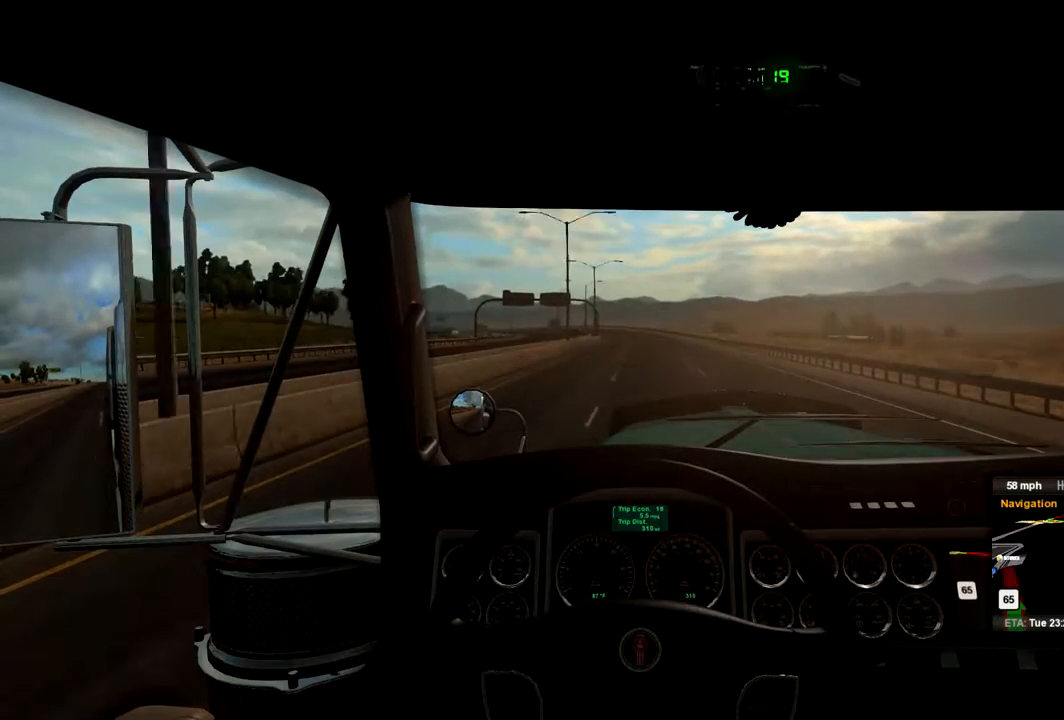
{"buttons": [], "left_stick": "center", "right_stick": "center", "events": []}
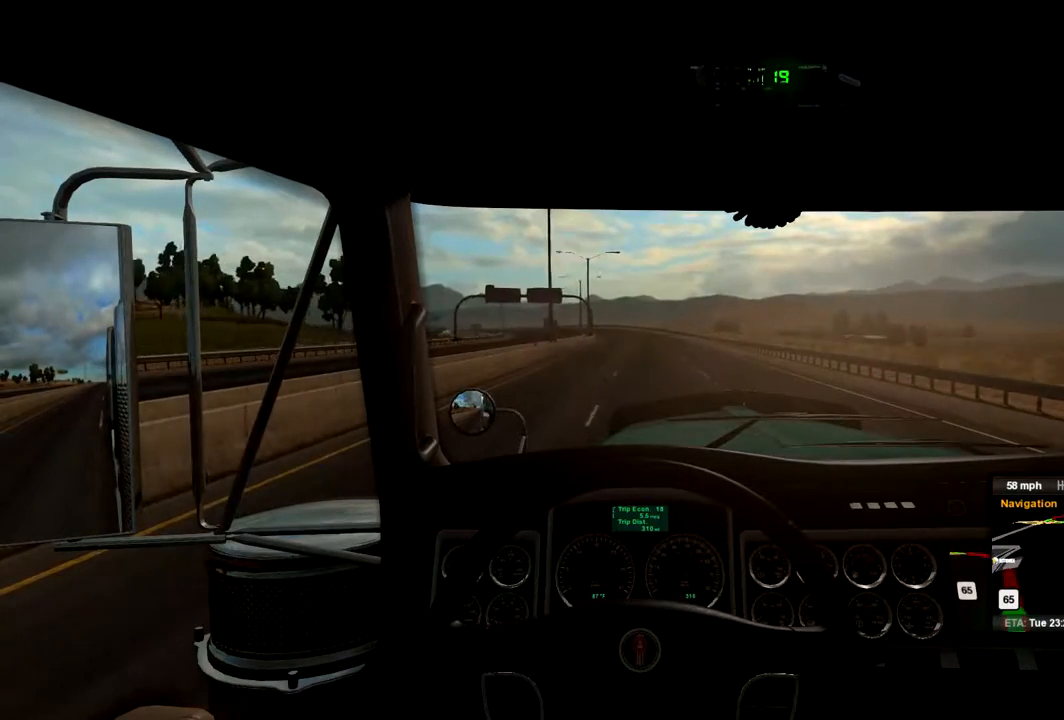
{"buttons": [], "left_stick": "center", "right_stick": "center", "events": []}
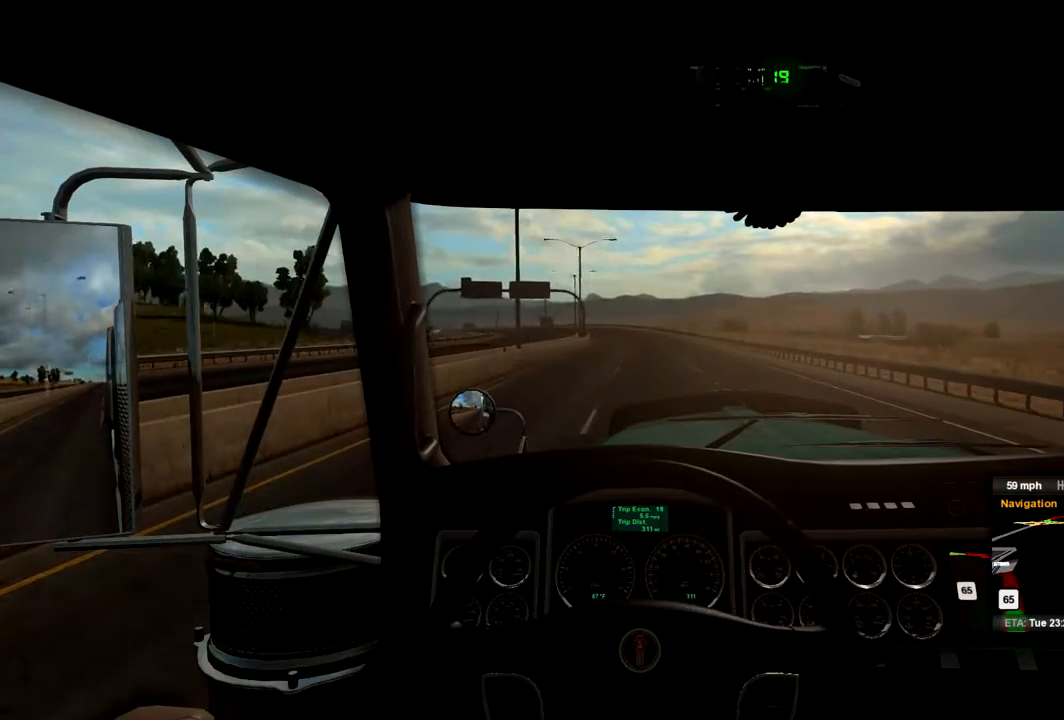
{"buttons": [], "left_stick": "center", "right_stick": "center", "events": [[367, "left_stick", "left"], [433, "left_stick", "center"]]}
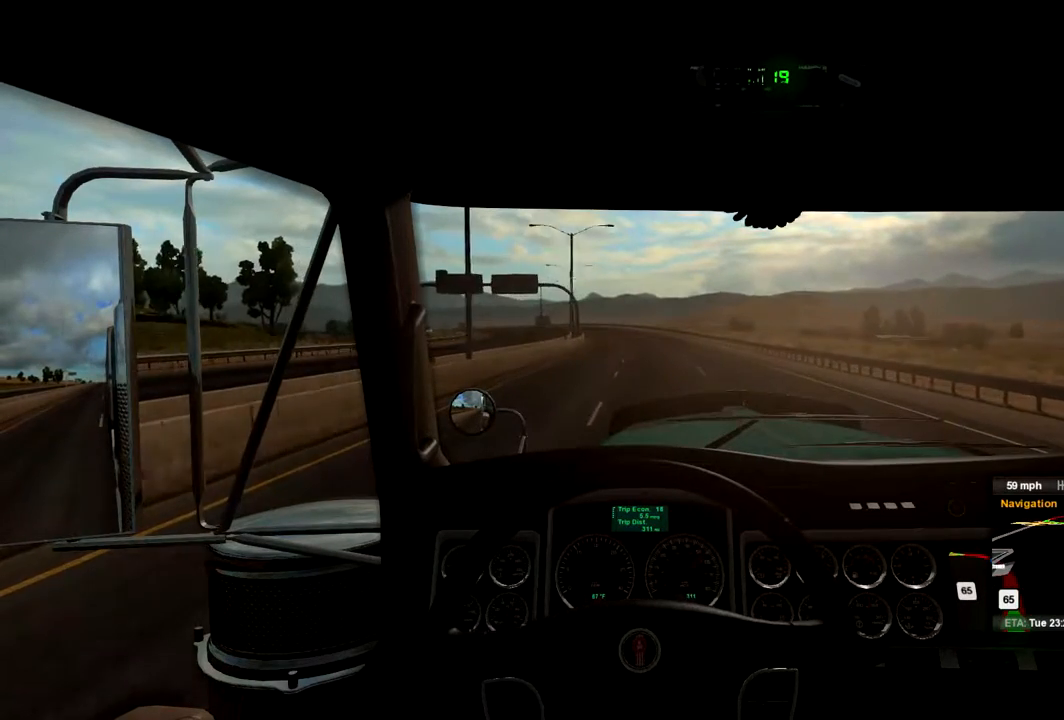
{"buttons": [], "left_stick": "center", "right_stick": "center", "events": []}
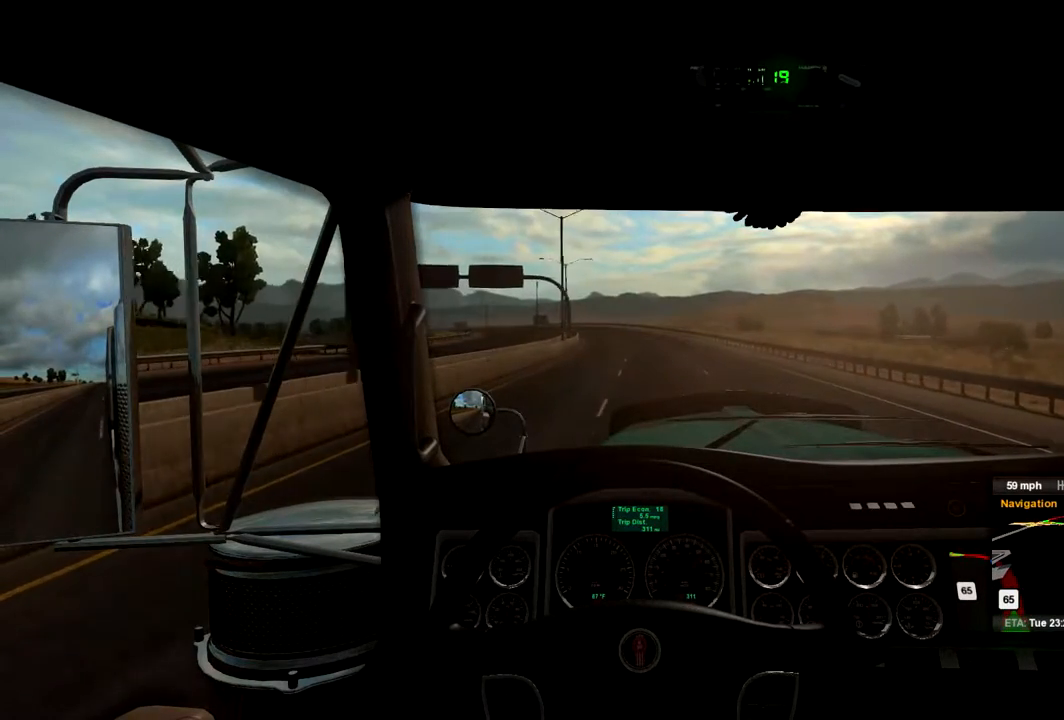
{"buttons": [], "left_stick": "center", "right_stick": "center", "events": []}
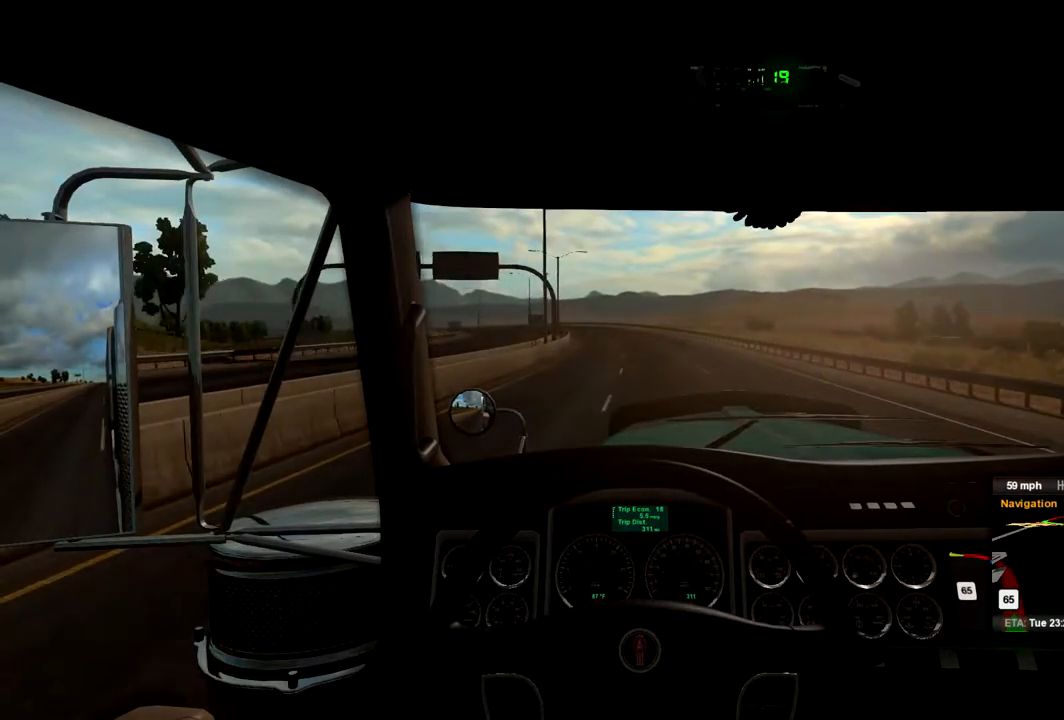
{"buttons": [], "left_stick": "center", "right_stick": "center", "events": []}
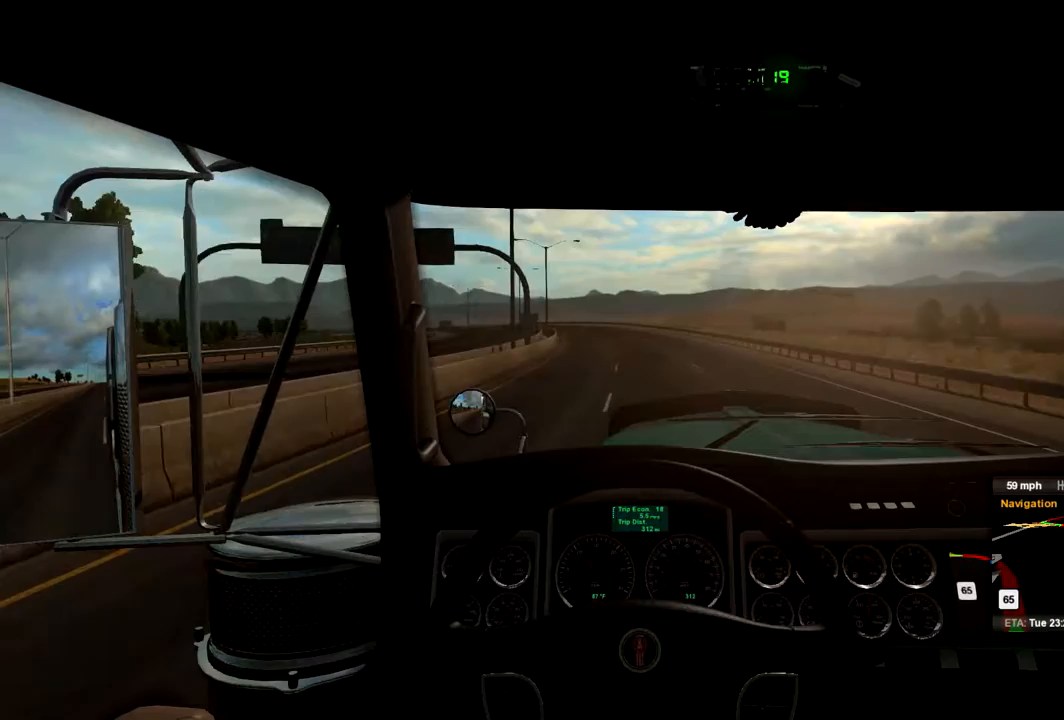
{"buttons": [], "left_stick": "center", "right_stick": "center", "events": []}
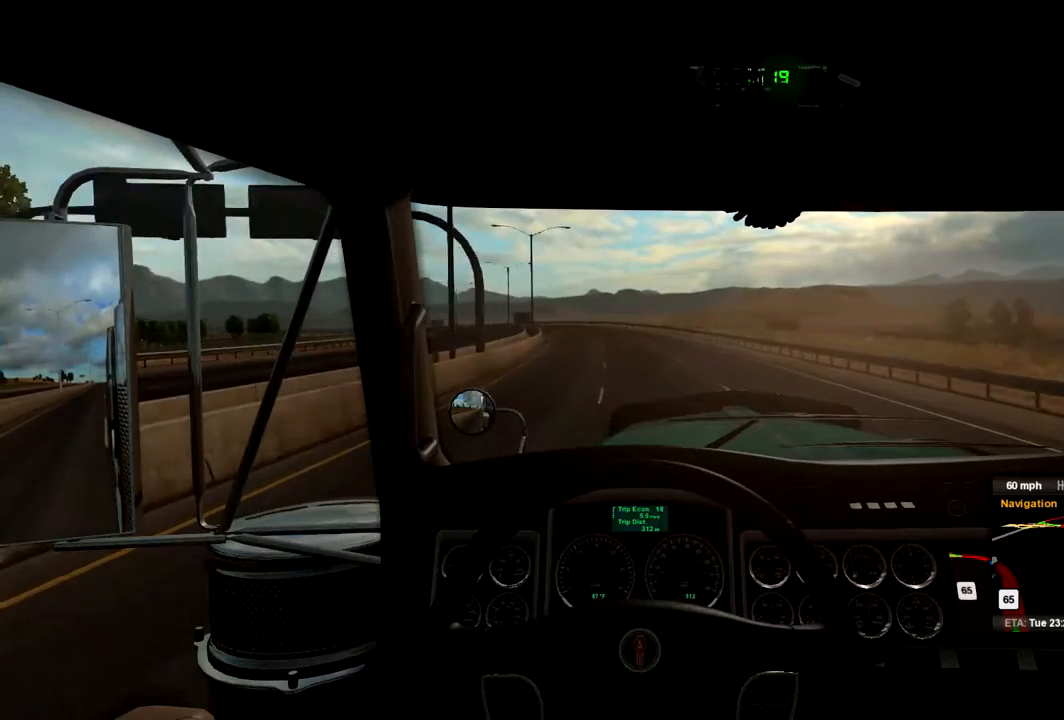
{"buttons": [], "left_stick": "left", "right_stick": "center", "events": [[200, "left_stick", "left"]]}
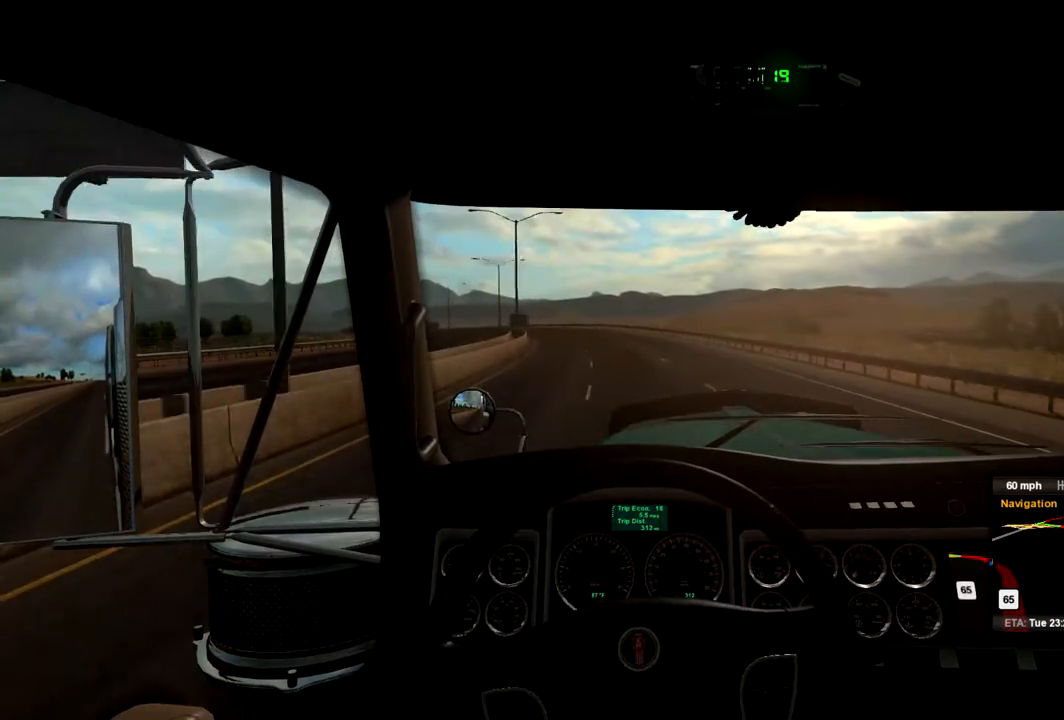
{"buttons": [], "left_stick": "center", "right_stick": "center", "events": [[467, "left_stick", "center"]]}
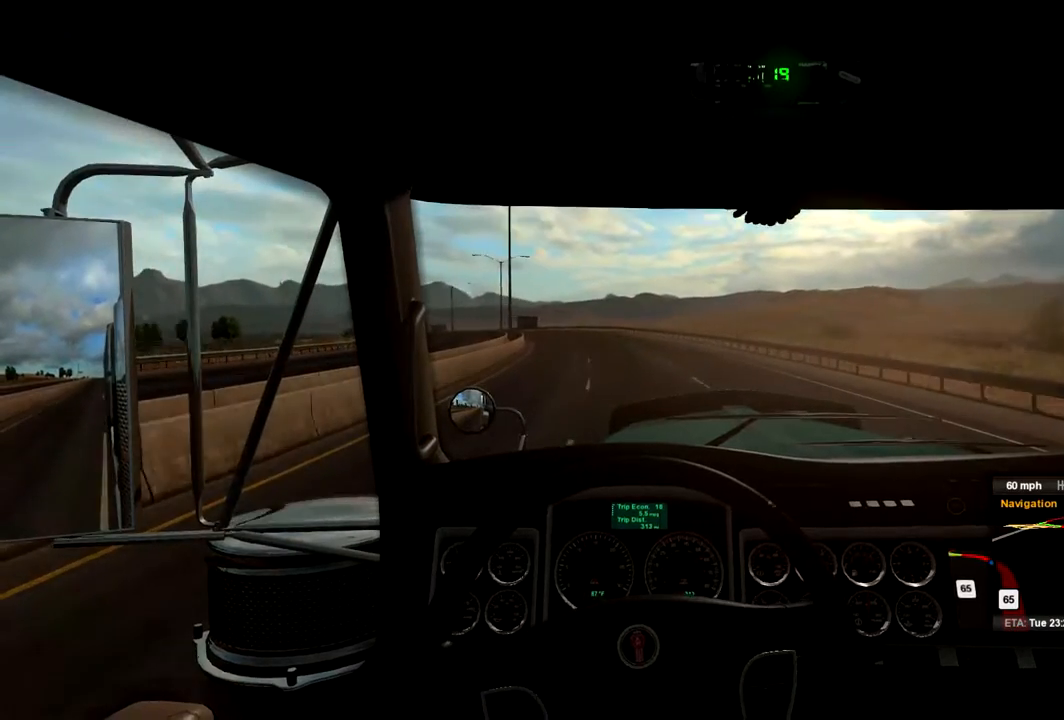
{"buttons": [], "left_stick": "center", "right_stick": "center", "events": [[100, "left_stick", "left"], [233, "left_stick", "center"]]}
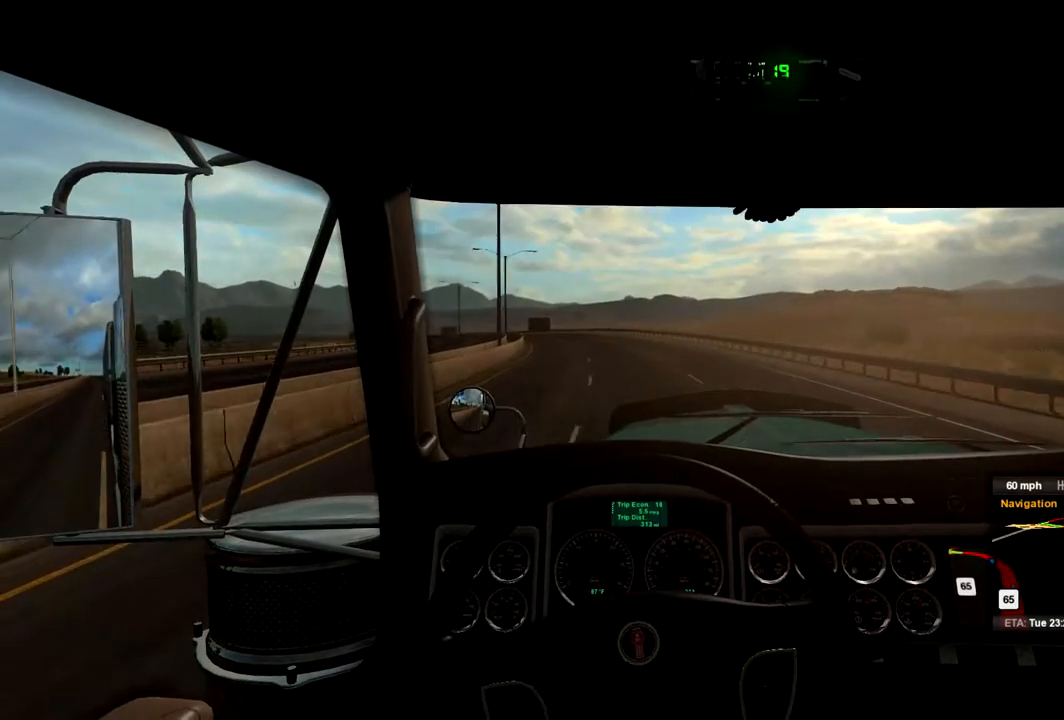
{"buttons": [], "left_stick": "center", "right_stick": "center", "events": [[167, "left_stick", "left"], [400, "left_stick", "center"]]}
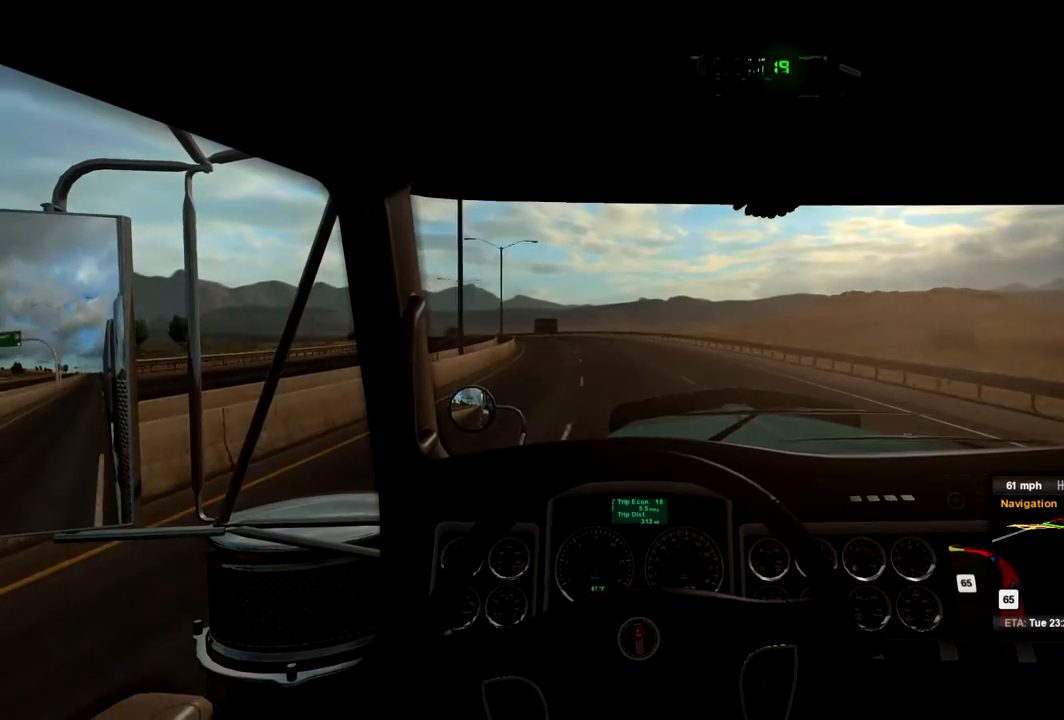
{"buttons": [], "left_stick": "left", "right_stick": "center", "events": [[200, "left_stick", "left"]]}
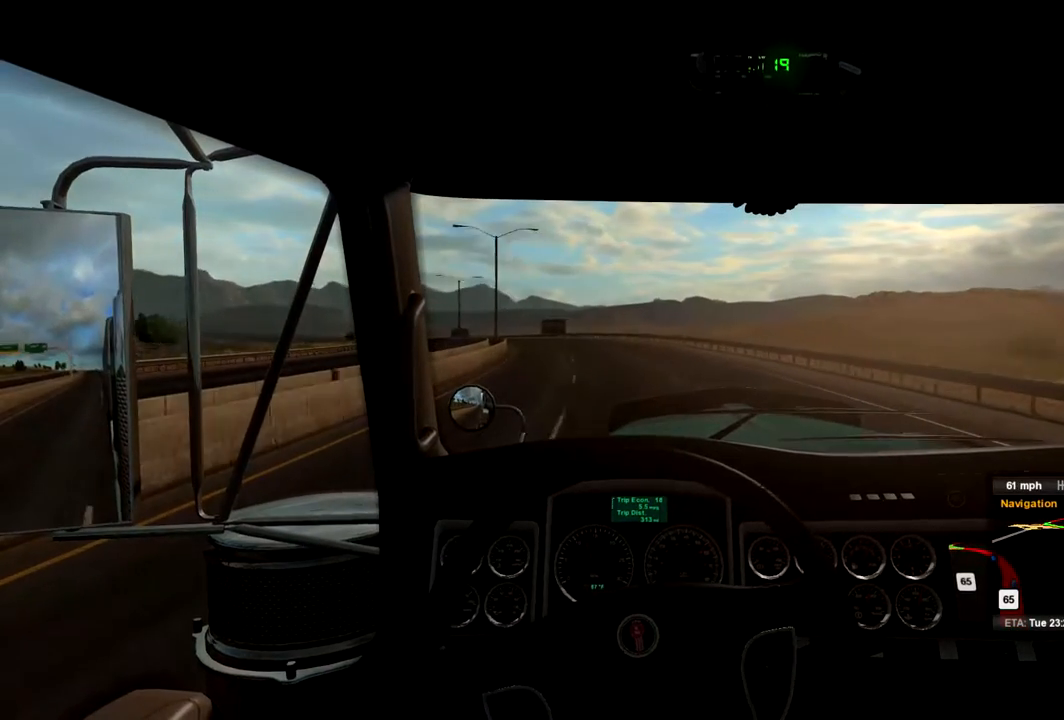
{"buttons": [], "left_stick": "left", "right_stick": "center", "events": [[100, "left_stick", "center"], [333, "left_stick", "left"]]}
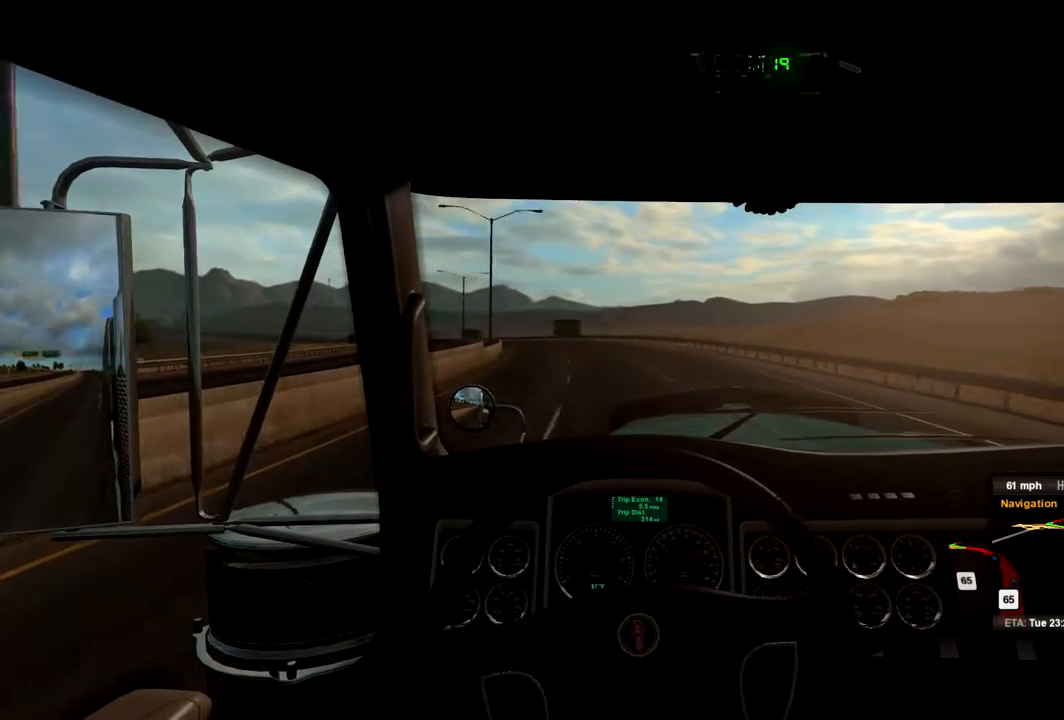
{"buttons": [], "left_stick": "left", "right_stick": "center", "events": []}
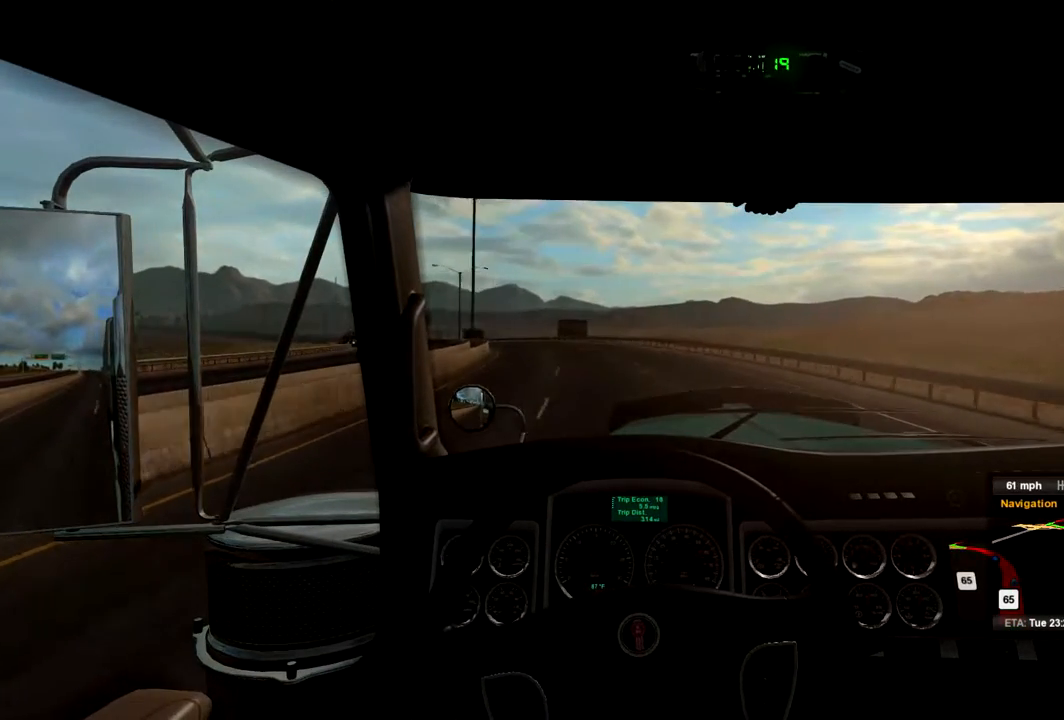
{"buttons": [], "left_stick": "left", "right_stick": "center", "events": []}
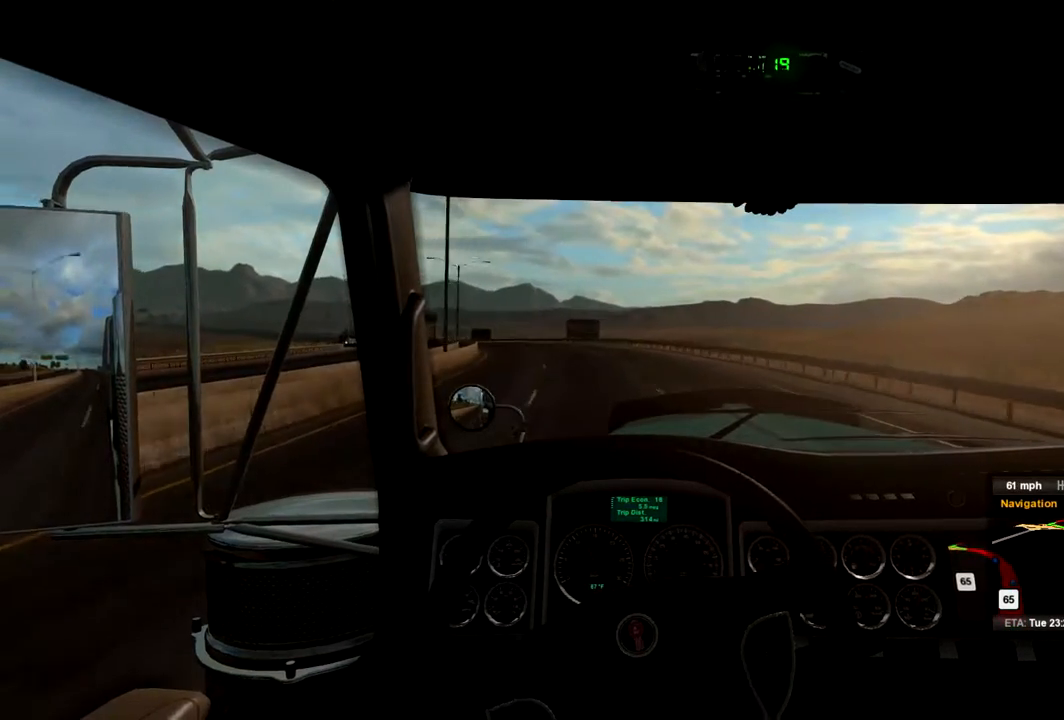
{"buttons": [], "left_stick": "center", "right_stick": "center", "events": [[267, "left_stick", "center"]]}
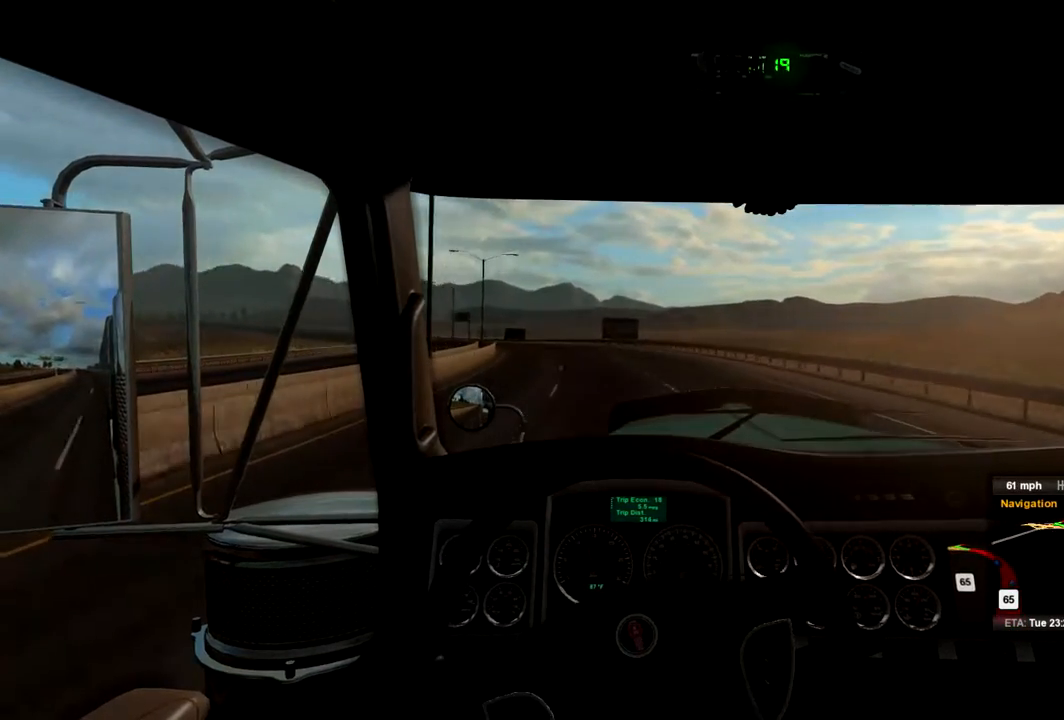
{"buttons": [], "left_stick": "left", "right_stick": "center", "events": [[100, "left_stick", "left"], [433, "left_stick", "center"], [500, "left_stick", "left"]]}
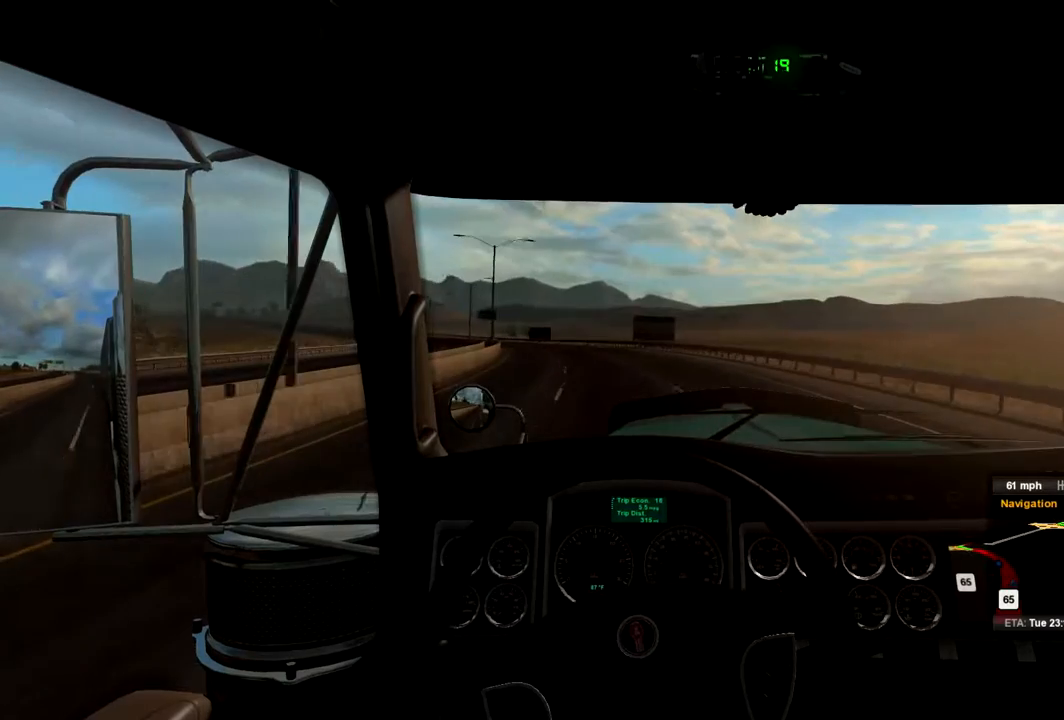
{"buttons": [], "left_stick": "left", "right_stick": "center", "events": []}
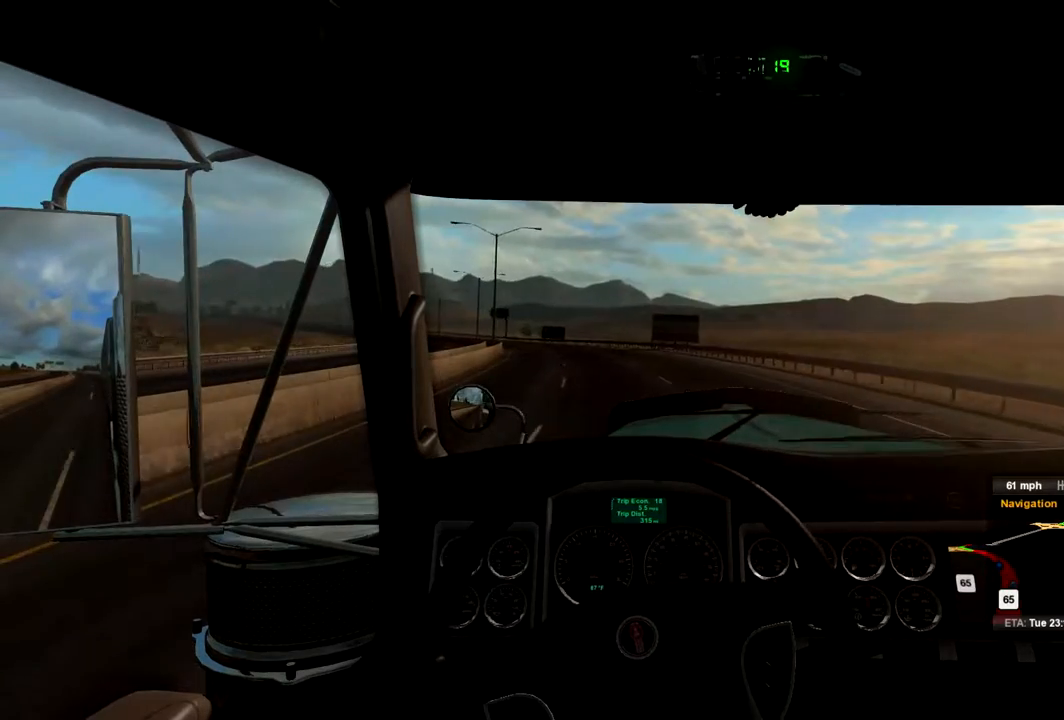
{"buttons": [], "left_stick": "left", "right_stick": "center", "events": []}
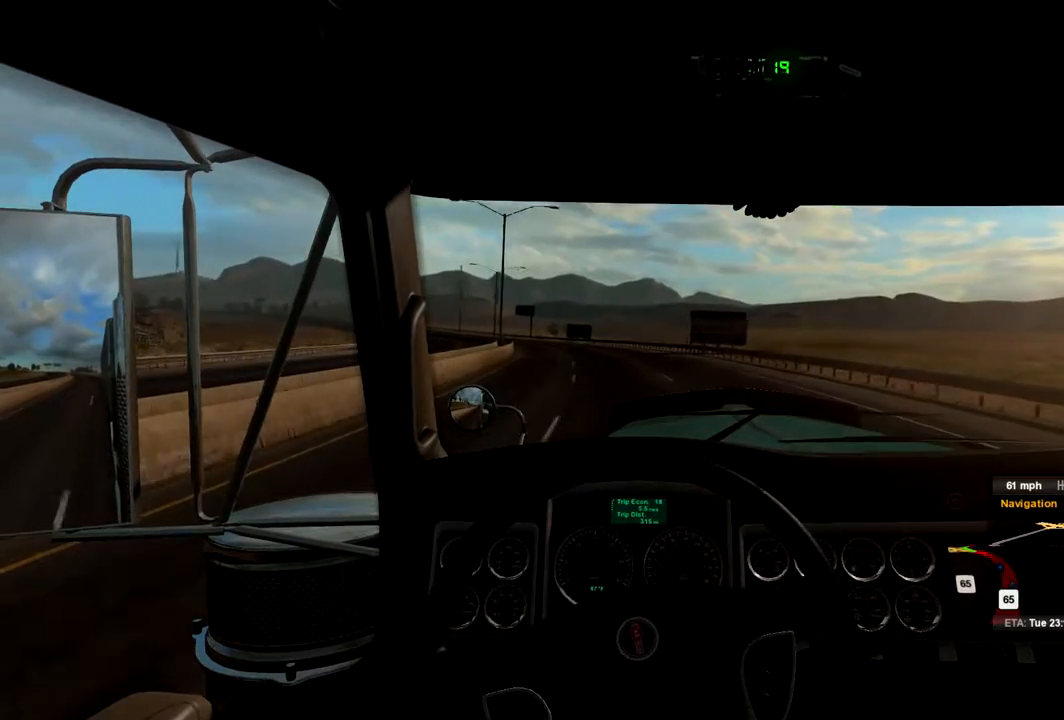
{"buttons": [], "left_stick": "left", "right_stick": "center", "events": []}
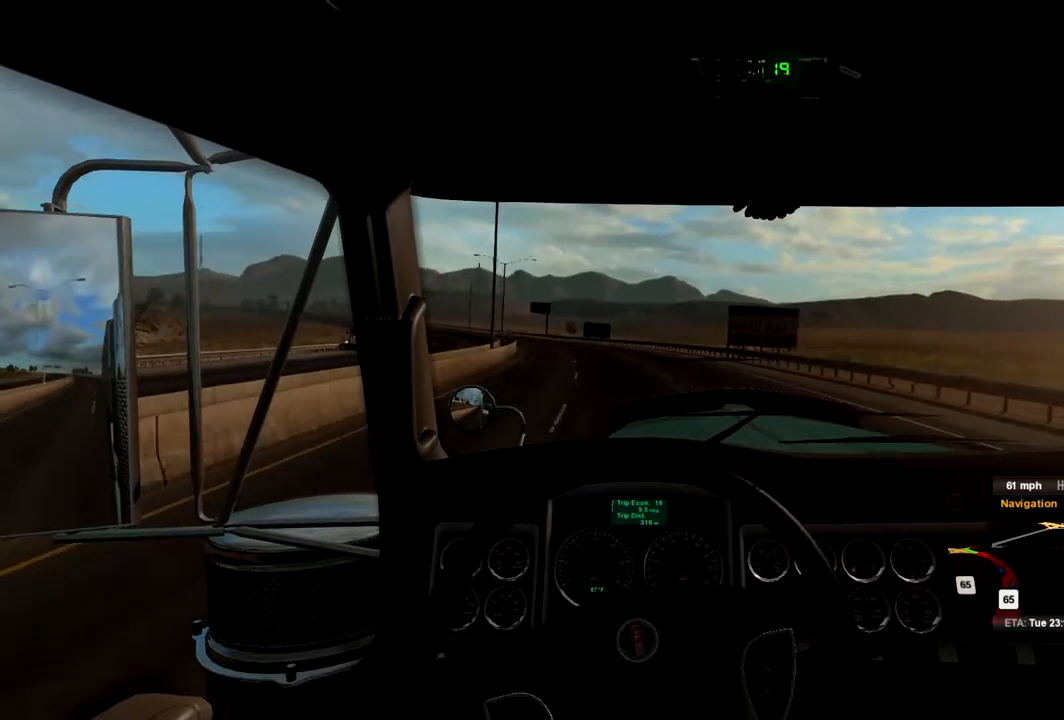
{"buttons": [], "left_stick": "left", "right_stick": "center", "events": []}
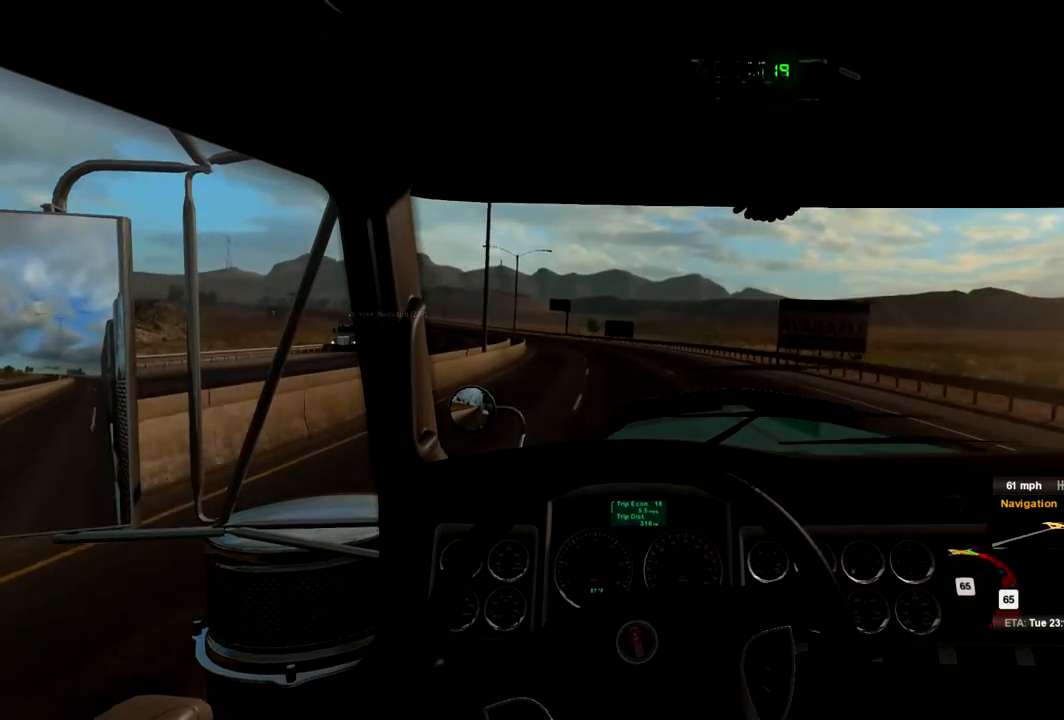
{"buttons": [], "left_stick": "left", "right_stick": "center", "events": []}